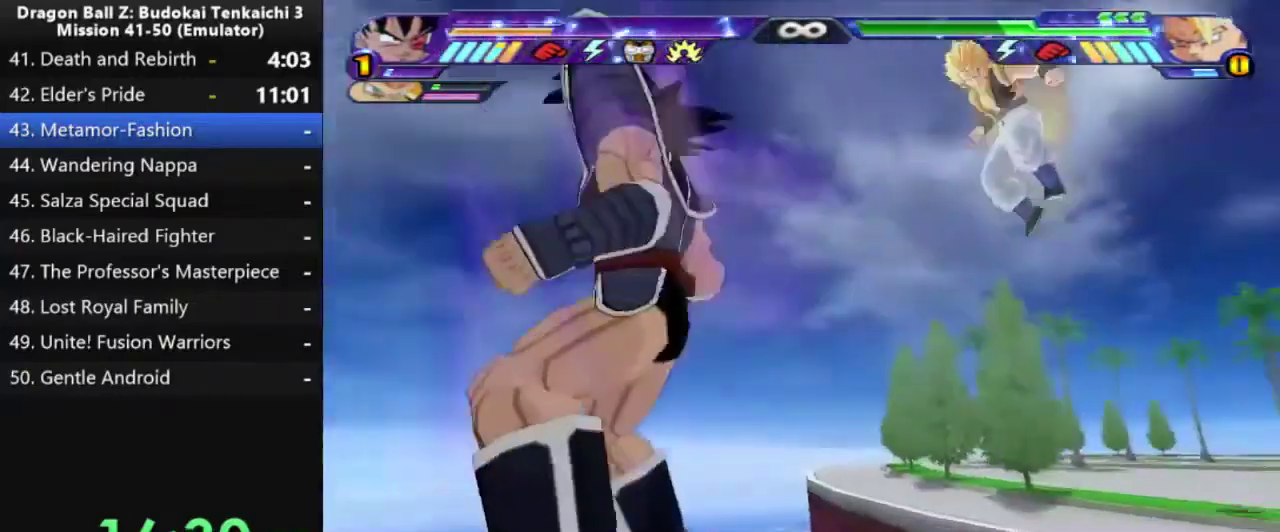
Gameplay with a controller (PlayStation layout); each line is a JSON object with the inputs held at the frame after it. "events" lists button and stick changes between this image and that frame as [ms after this image, input, new state], when the widget could be followed in between. Not read: CROSS L2.
{"buttons": [], "left_stick": "center", "right_stick": "center", "events": [[50, "SQUARE", "down"], [117, "SQUARE", "up"], [183, "SQUARE", "down"], [283, "SQUARE", "up"]]}
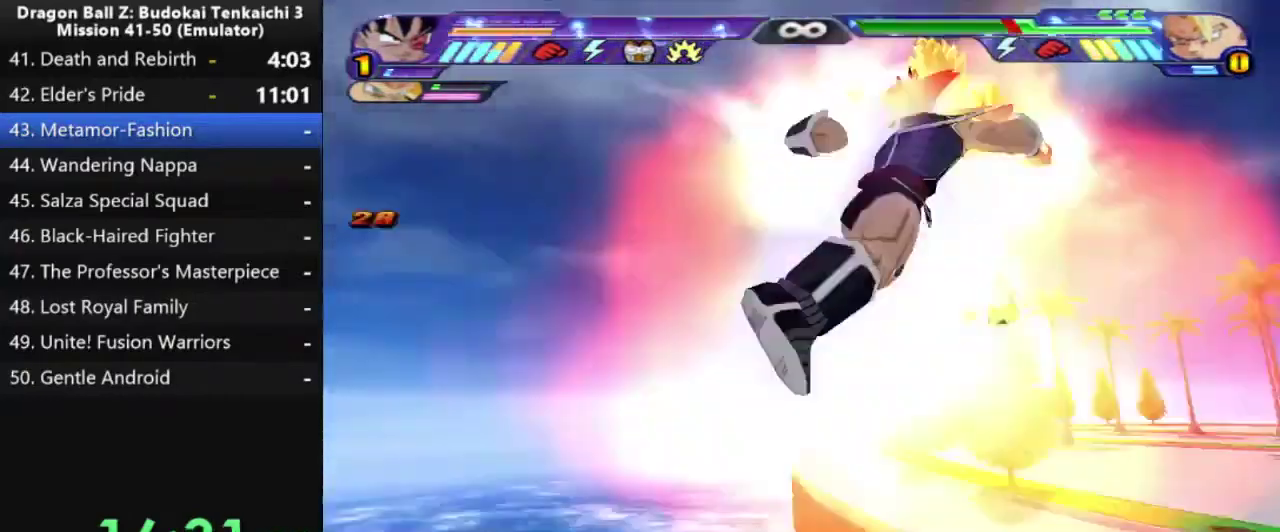
{"buttons": ["SQUARE"], "left_stick": "center", "right_stick": "center", "events": [[417, "SQUARE", "down"]]}
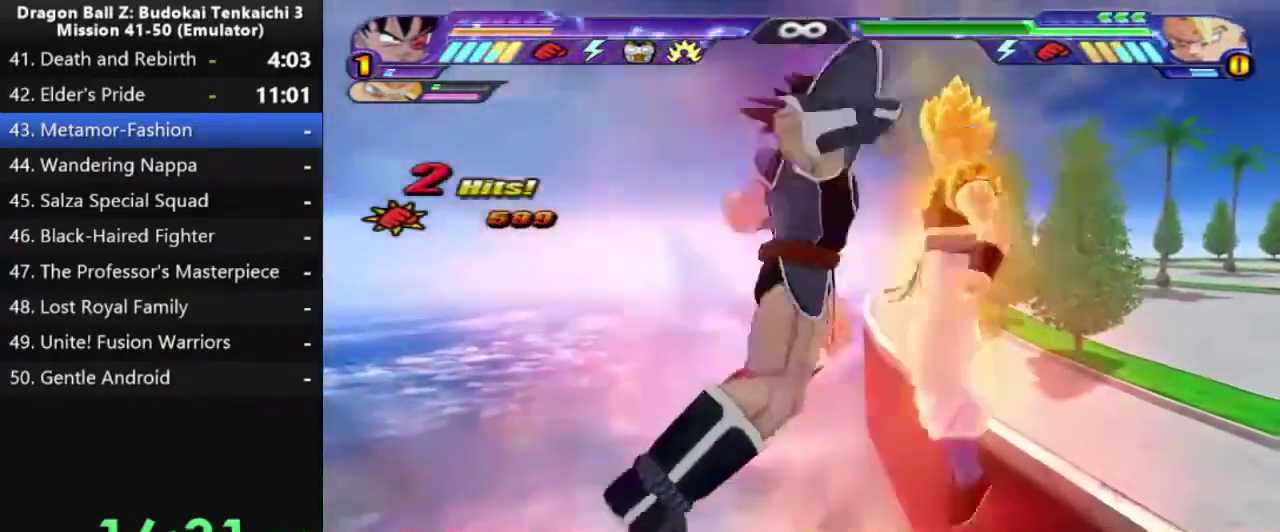
{"buttons": ["SQUARE"], "left_stick": "center", "right_stick": "center", "events": []}
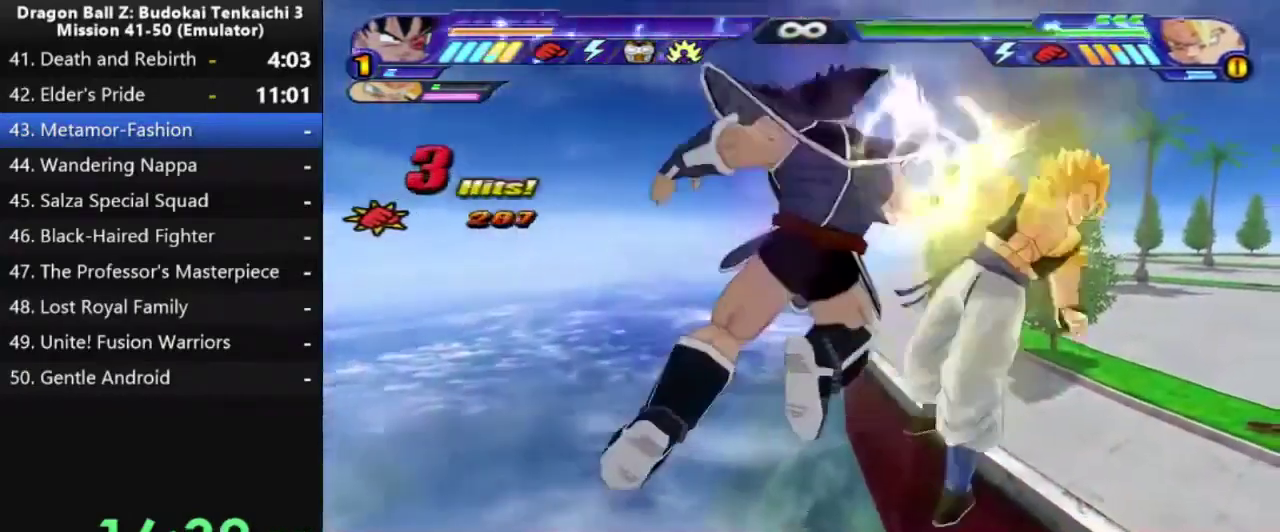
{"buttons": ["SQUARE"], "left_stick": "center", "right_stick": "center", "events": []}
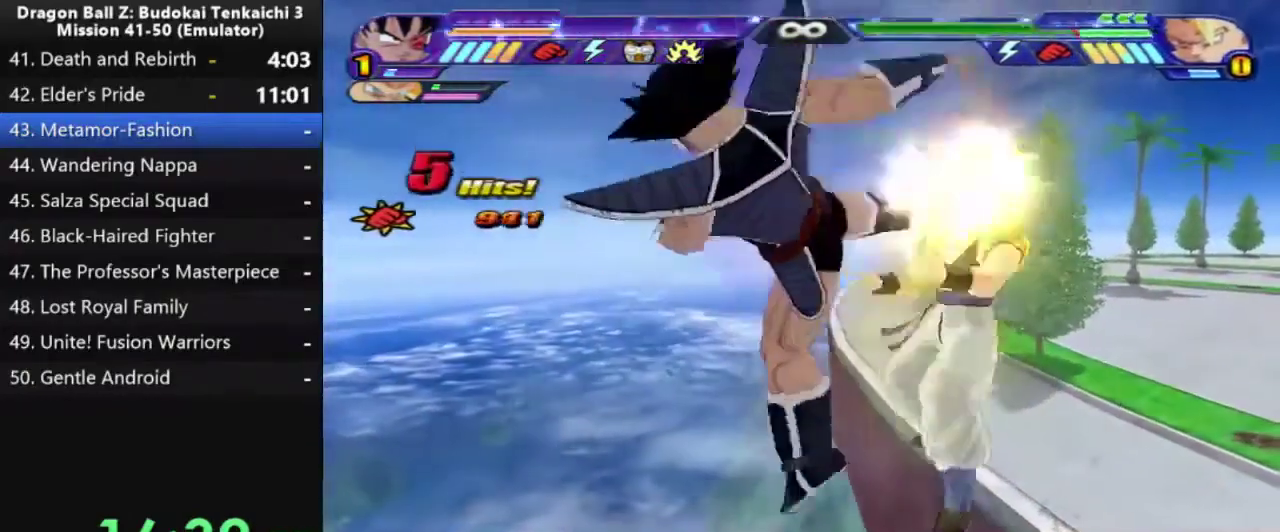
{"buttons": ["SQUARE"], "left_stick": "center", "right_stick": "center", "events": []}
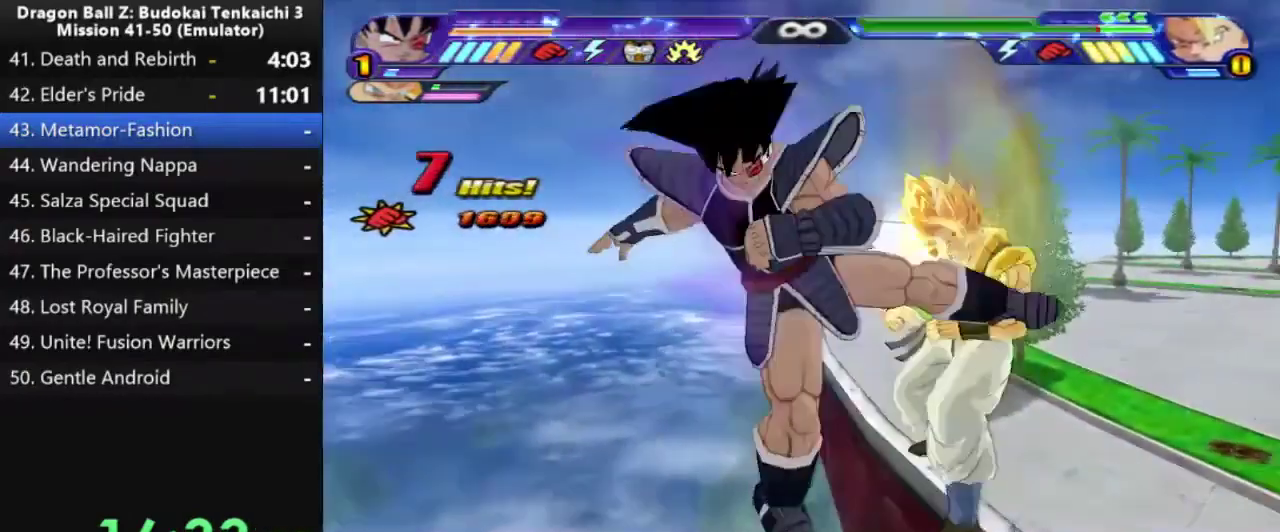
{"buttons": ["SQUARE"], "left_stick": "center", "right_stick": "center", "events": []}
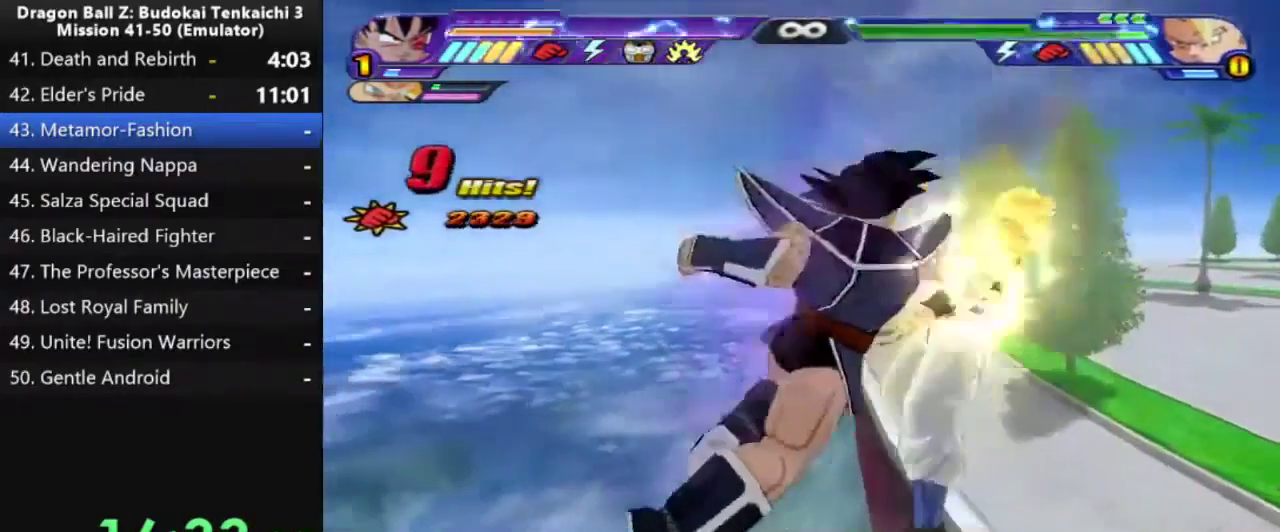
{"buttons": ["SQUARE"], "left_stick": "center", "right_stick": "center", "events": []}
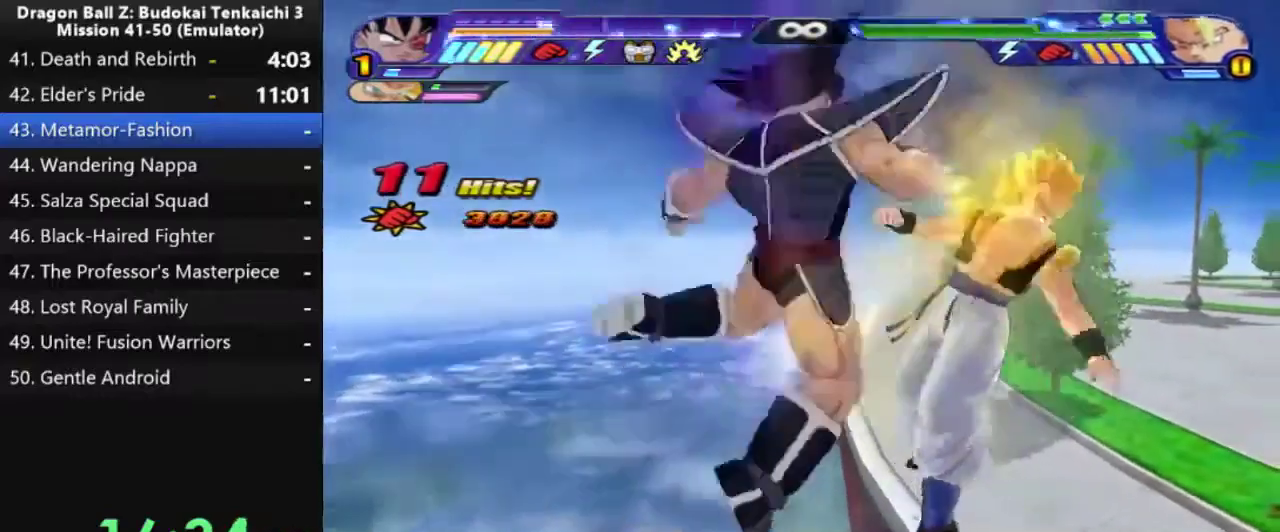
{"buttons": ["SQUARE"], "left_stick": "center", "right_stick": "center", "events": []}
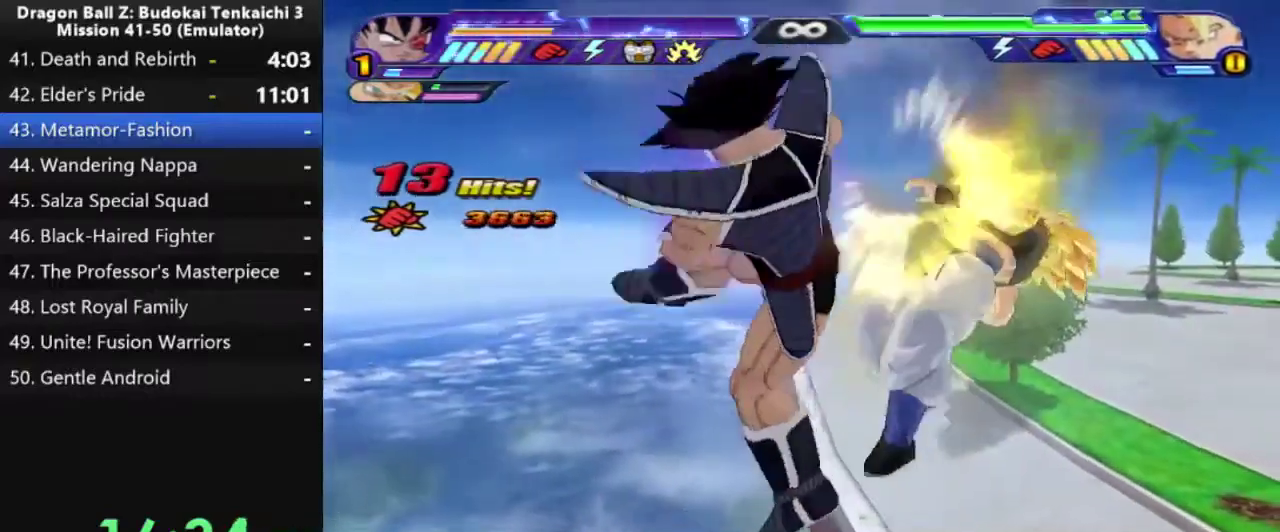
{"buttons": ["SQUARE"], "left_stick": "center", "right_stick": "center", "events": []}
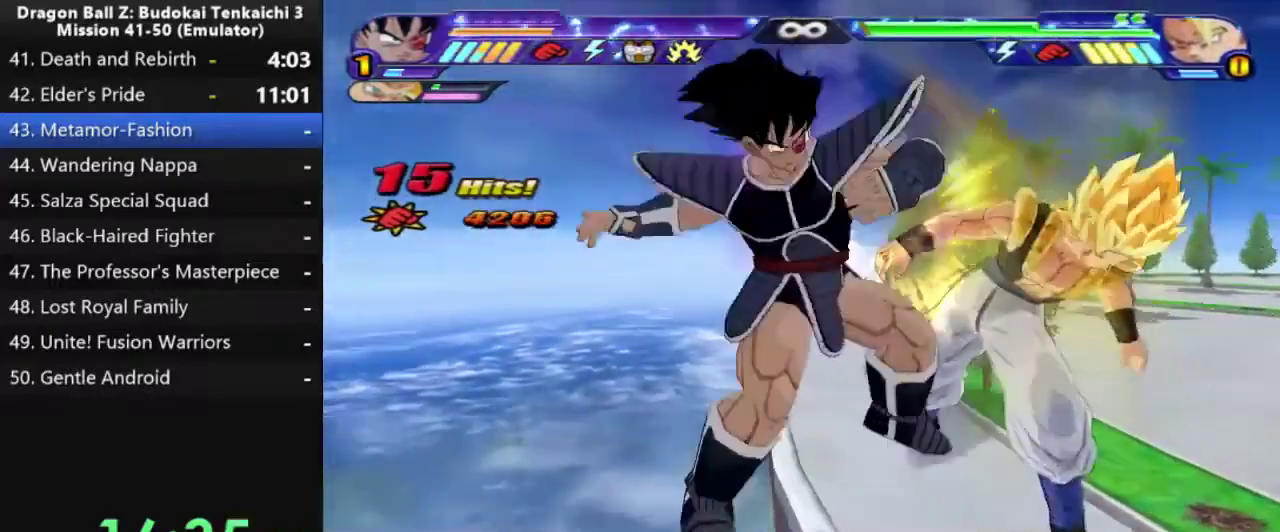
{"buttons": ["SQUARE"], "left_stick": "center", "right_stick": "center", "events": []}
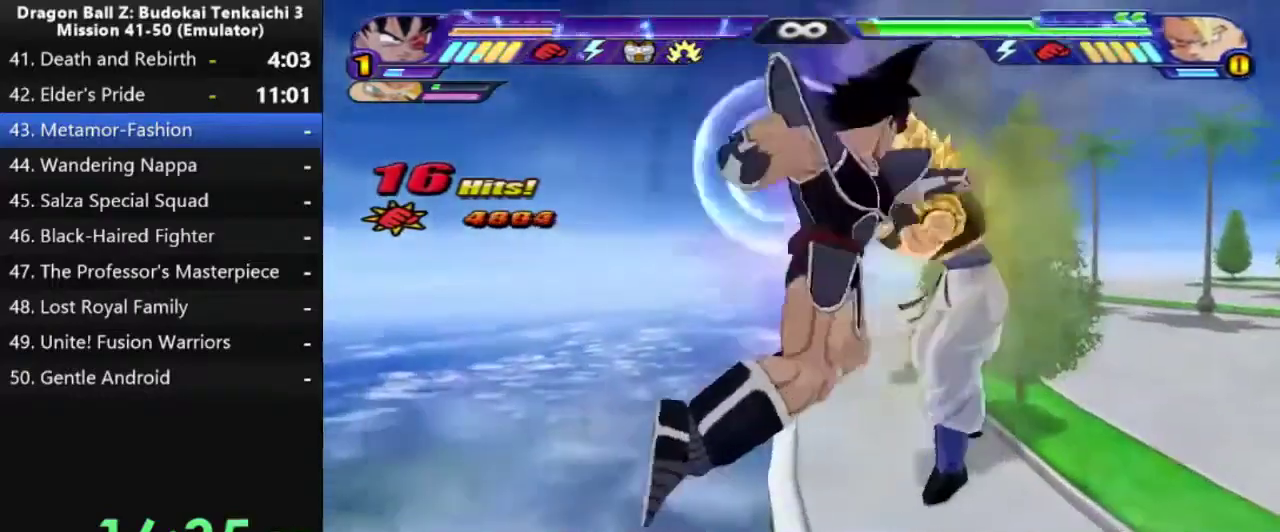
{"buttons": ["SQUARE", "TRIANGLE"], "left_stick": "center", "right_stick": "center", "events": [[417, "TRIANGLE", "down"]]}
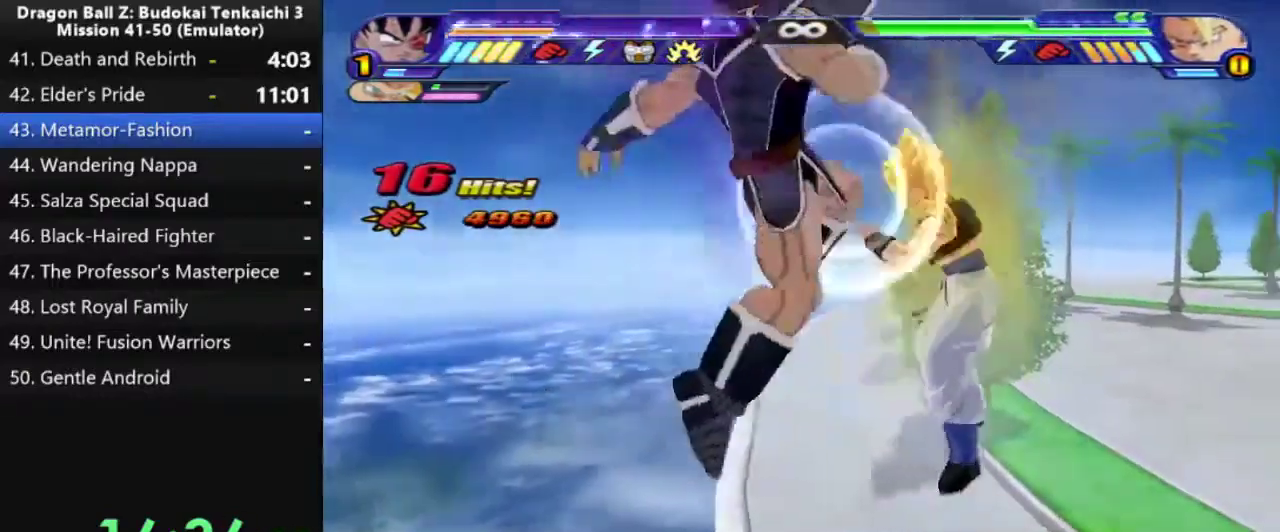
{"buttons": ["SQUARE"], "left_stick": "center", "right_stick": "center", "events": [[17, "TRIANGLE", "up"]]}
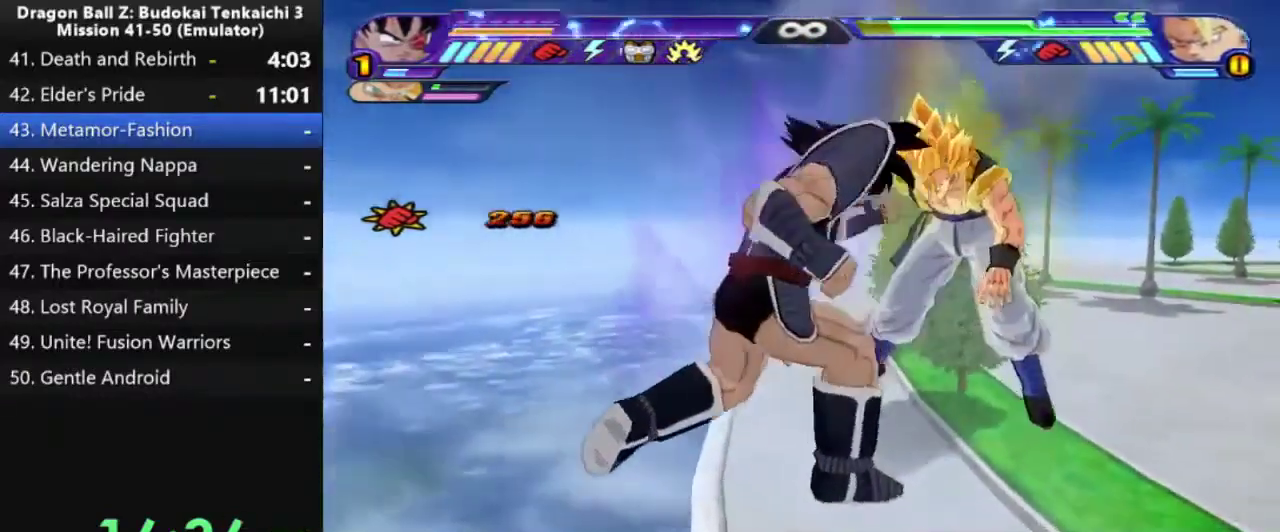
{"buttons": ["SQUARE", "TRIANGLE"], "left_stick": "center", "right_stick": "center", "events": [[200, "TRIANGLE", "down"], [417, "TRIANGLE", "up"], [500, "TRIANGLE", "down"]]}
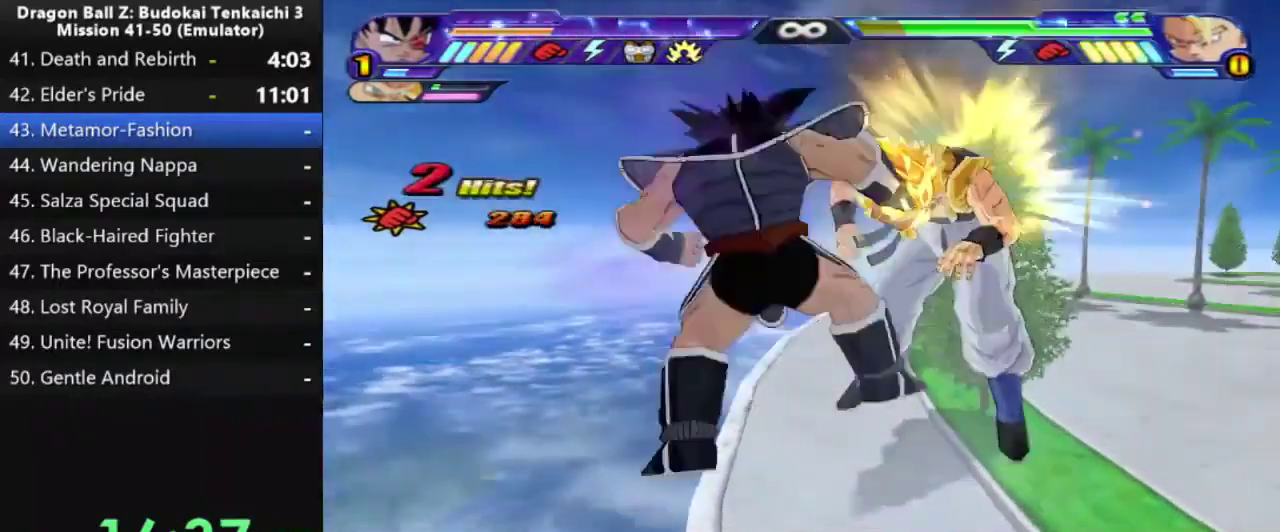
{"buttons": ["SQUARE"], "left_stick": "center", "right_stick": "center", "events": [[100, "TRIANGLE", "up"]]}
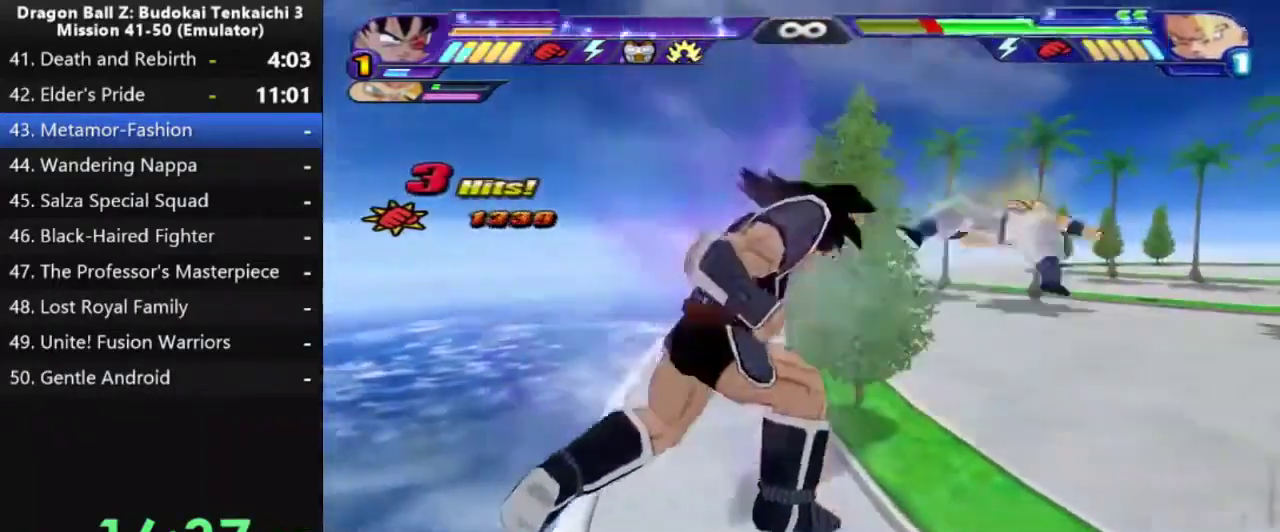
{"buttons": ["SQUARE", "TRIANGLE", "DPAD_DOWN"], "left_stick": "center", "right_stick": "center", "events": [[67, "DPAD_DOWN", "down"], [100, "TRIANGLE", "down"], [150, "TRIANGLE", "up"], [233, "TRIANGLE", "down"], [350, "TRIANGLE", "up"], [400, "TRIANGLE", "down"]]}
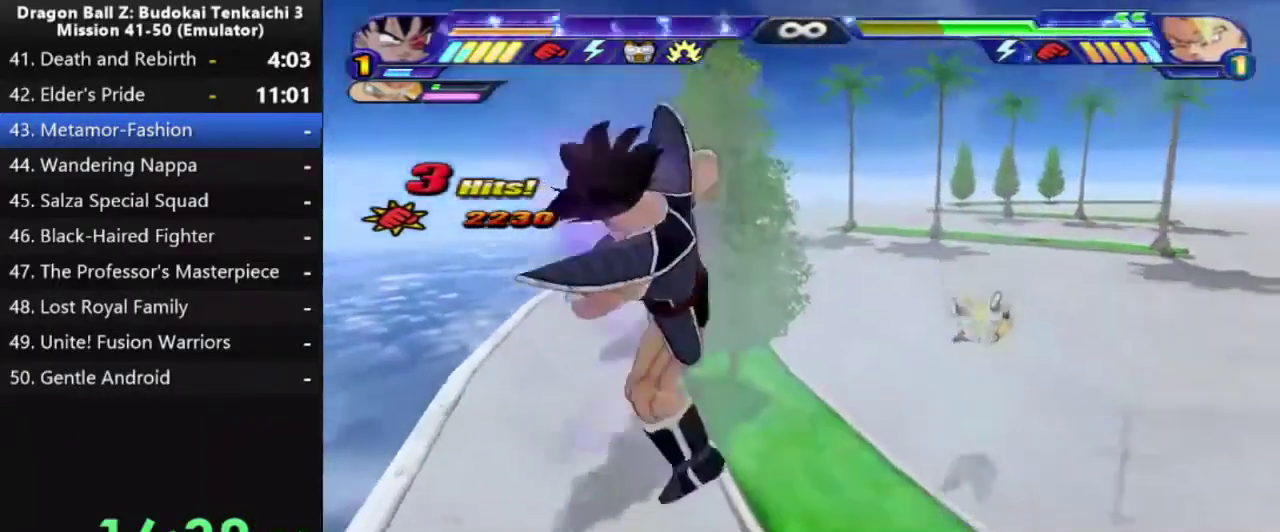
{"buttons": ["SQUARE"], "left_stick": "center", "right_stick": "center", "events": [[17, "TRIANGLE", "up"], [50, "DPAD_RIGHT", "down"], [83, "TRIANGLE", "down"], [167, "TRIANGLE", "up"], [267, "DPAD_RIGHT", "up"], [333, "DPAD_DOWN", "up"]]}
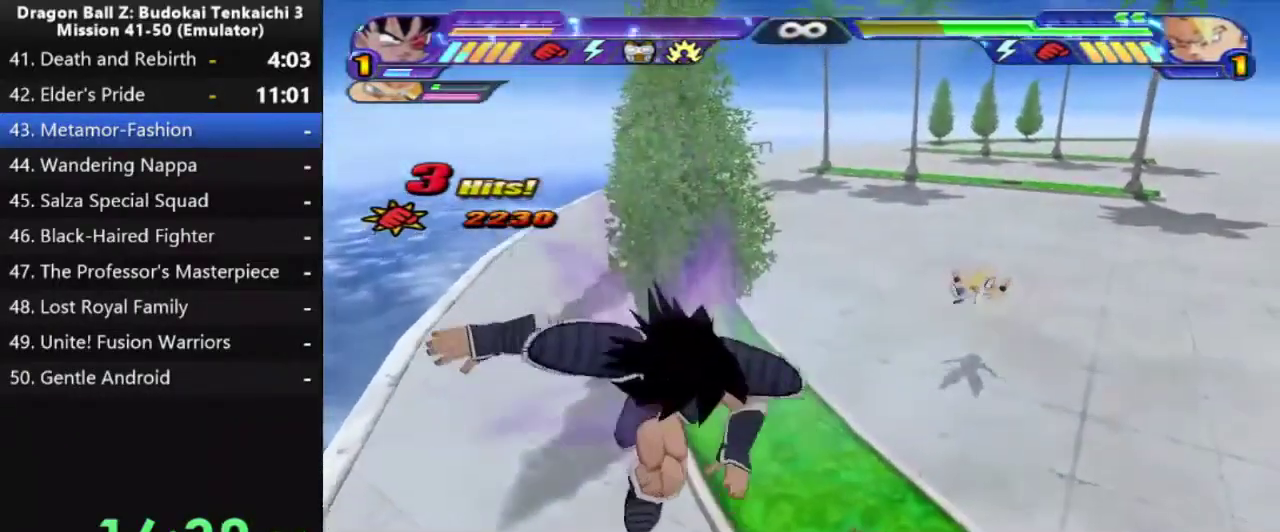
{"buttons": ["DPAD_DOWN"], "left_stick": "center", "right_stick": "center", "events": [[50, "SQUARE", "up"], [500, "DPAD_DOWN", "down"]]}
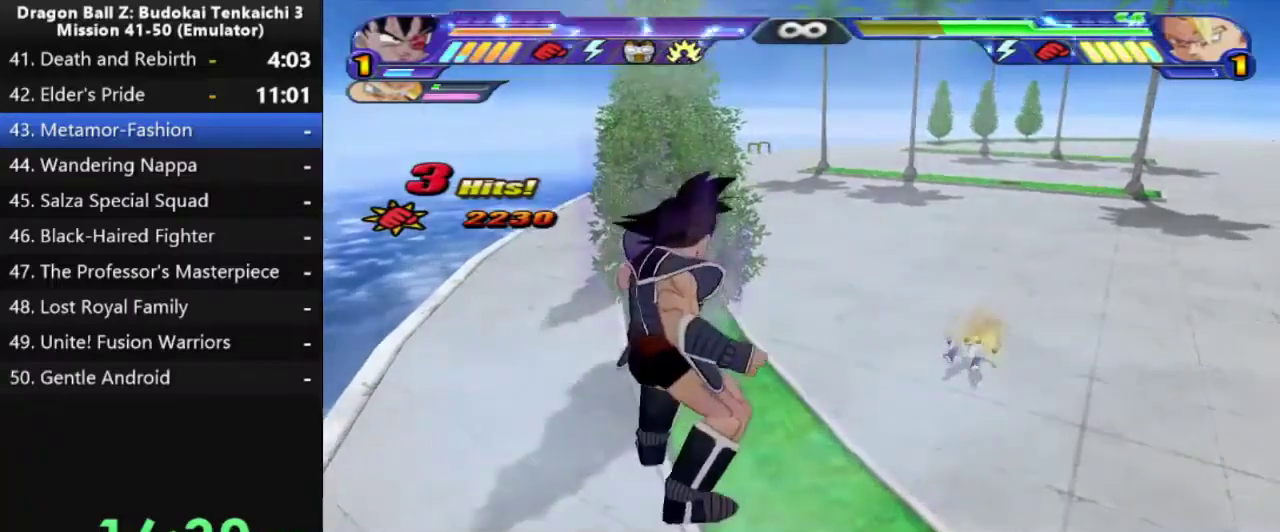
{"buttons": ["TRIANGLE", "DPAD_DOWN", "DPAD_RIGHT"], "left_stick": "center", "right_stick": "center", "events": [[50, "DPAD_RIGHT", "down"], [100, "TRIANGLE", "down"], [167, "TRIANGLE", "up"], [250, "TRIANGLE", "down"], [350, "TRIANGLE", "up"], [417, "TRIANGLE", "down"]]}
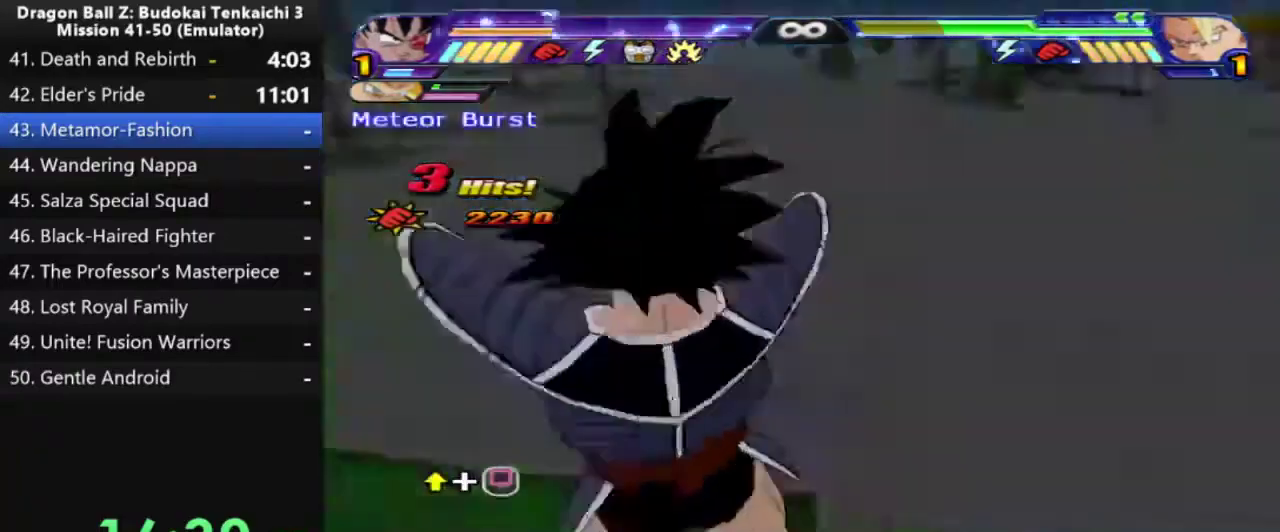
{"buttons": ["DPAD_RIGHT"], "left_stick": "center", "right_stick": "center", "events": [[17, "TRIANGLE", "up"], [100, "TRIANGLE", "down"], [183, "TRIANGLE", "up"], [267, "DPAD_DOWN", "up"], [267, "TRIANGLE", "down"], [350, "DPAD_UP", "down"], [350, "TRIANGLE", "up"], [417, "SQUARE", "down"], [467, "DPAD_UP", "up"], [500, "SQUARE", "up"]]}
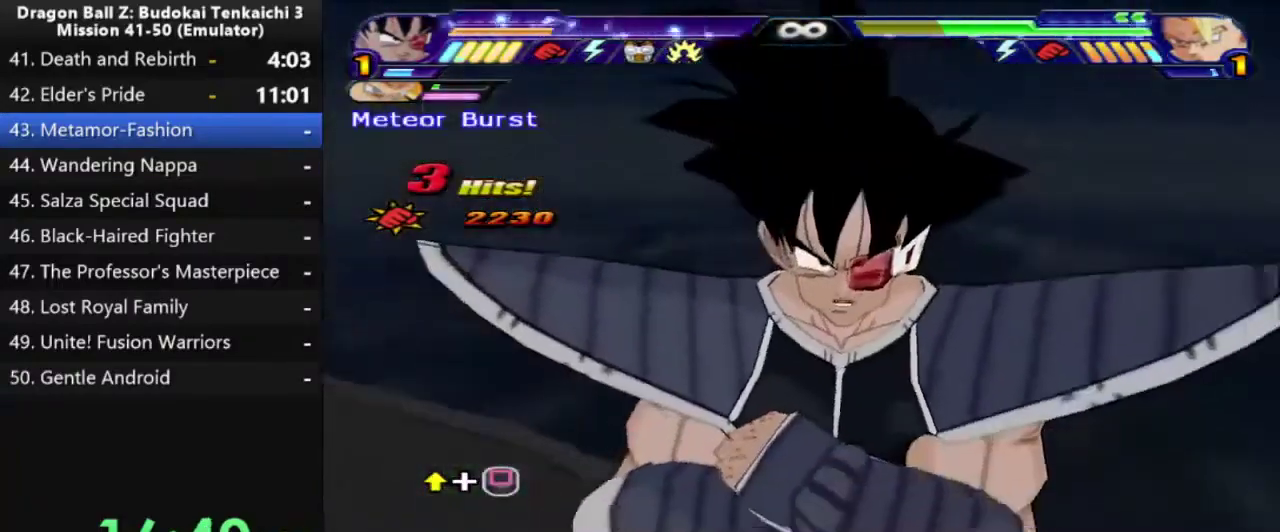
{"buttons": ["DPAD_UP"], "left_stick": "center", "right_stick": "center", "events": [[33, "DPAD_UP", "down"], [67, "SQUARE", "down"], [117, "DPAD_RIGHT", "up"], [117, "DPAD_UP", "up"], [167, "SQUARE", "up"], [183, "DPAD_UP", "down"], [250, "SQUARE", "down"], [283, "DPAD_UP", "up"], [300, "SQUARE", "up"], [333, "DPAD_UP", "down"]]}
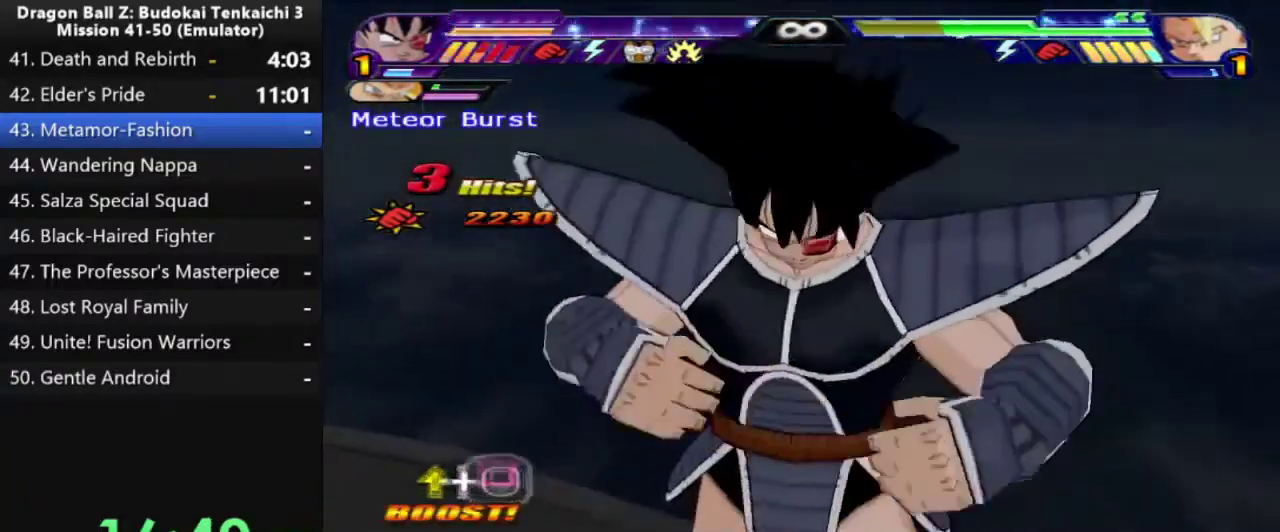
{"buttons": ["DPAD_UP"], "left_stick": "center", "right_stick": "center", "events": [[233, "SQUARE", "down"], [350, "SQUARE", "up"], [417, "SQUARE", "down"], [500, "SQUARE", "up"]]}
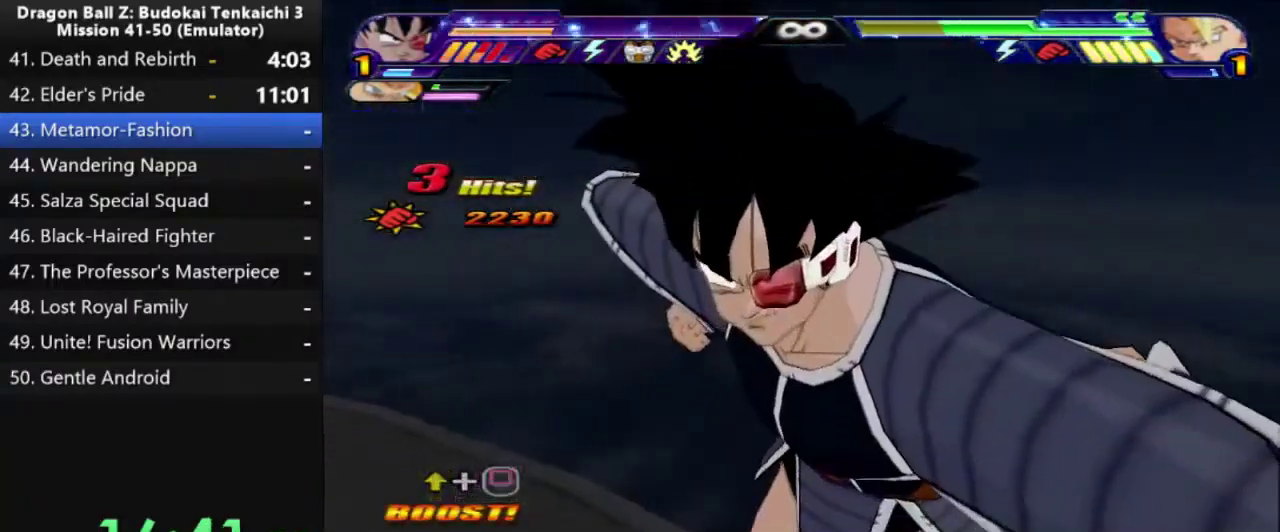
{"buttons": ["SQUARE", "DPAD_UP"], "left_stick": "center", "right_stick": "center", "events": [[67, "SQUARE", "down"], [200, "SQUARE", "up"], [250, "SQUARE", "down"], [367, "SQUARE", "up"], [417, "SQUARE", "down"]]}
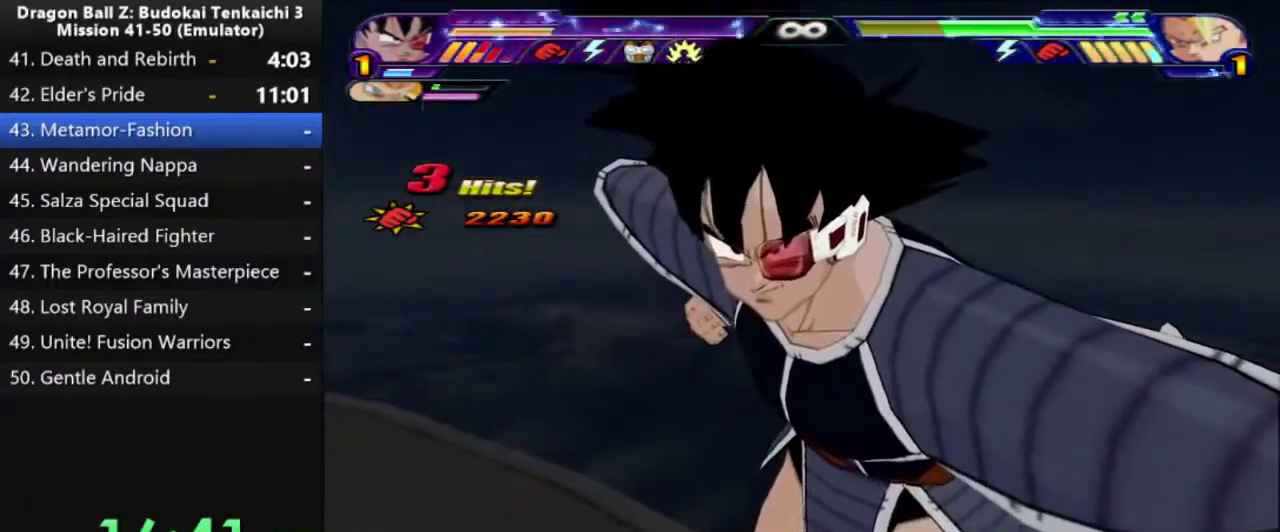
{"buttons": ["SQUARE", "DPAD_UP"], "left_stick": "center", "right_stick": "center", "events": [[33, "SQUARE", "up"], [50, "DPAD_UP", "up"], [117, "DPAD_UP", "down"], [117, "SQUARE", "down"]]}
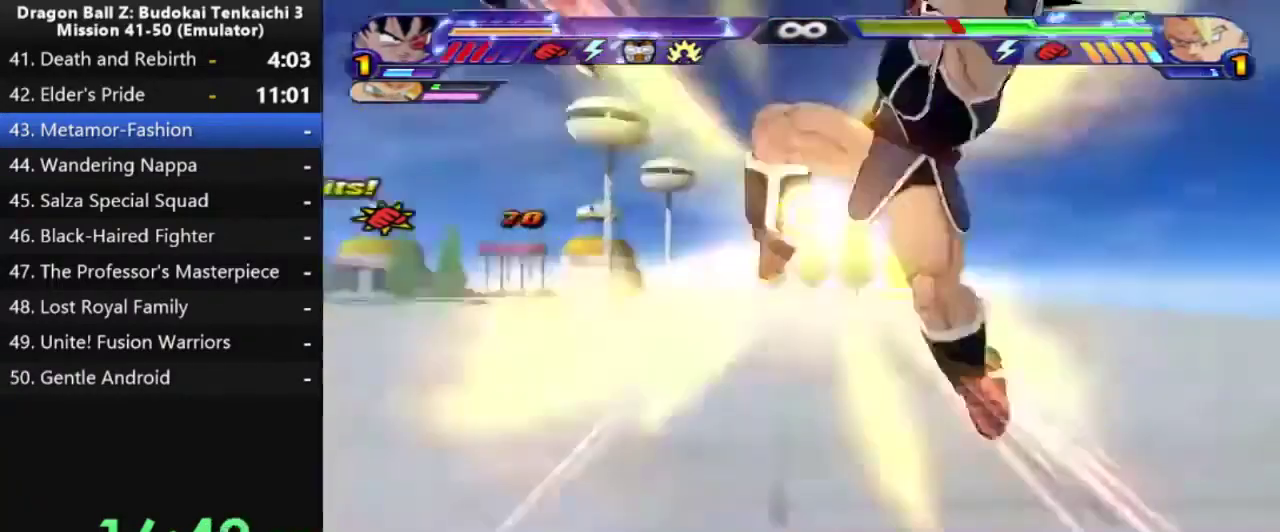
{"buttons": ["SQUARE"], "left_stick": "center", "right_stick": "center", "events": [[200, "DPAD_UP", "up"]]}
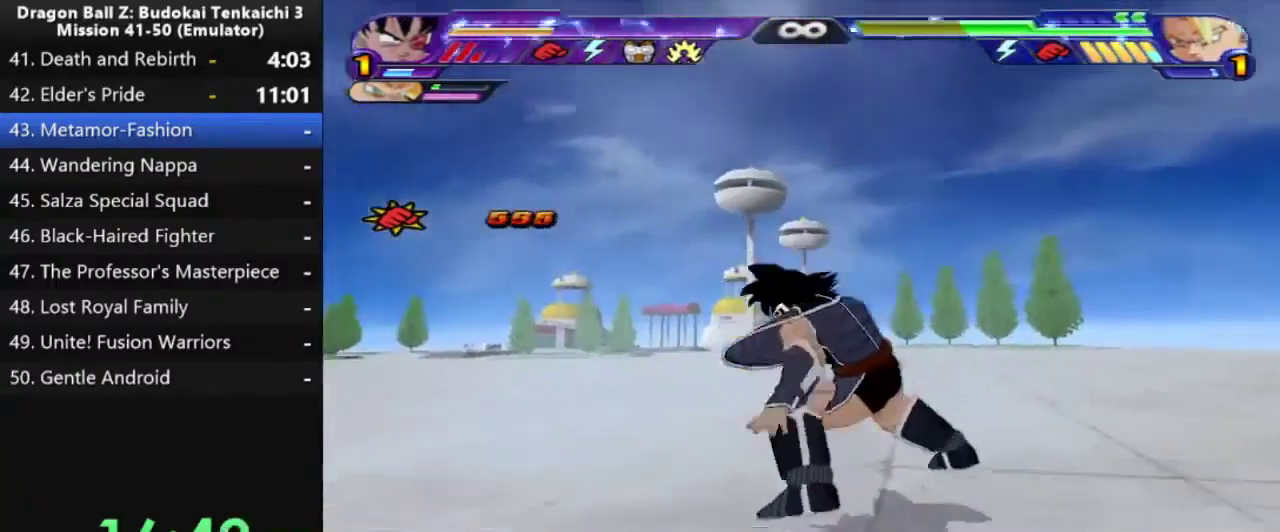
{"buttons": ["SQUARE"], "left_stick": "center", "right_stick": "center", "events": []}
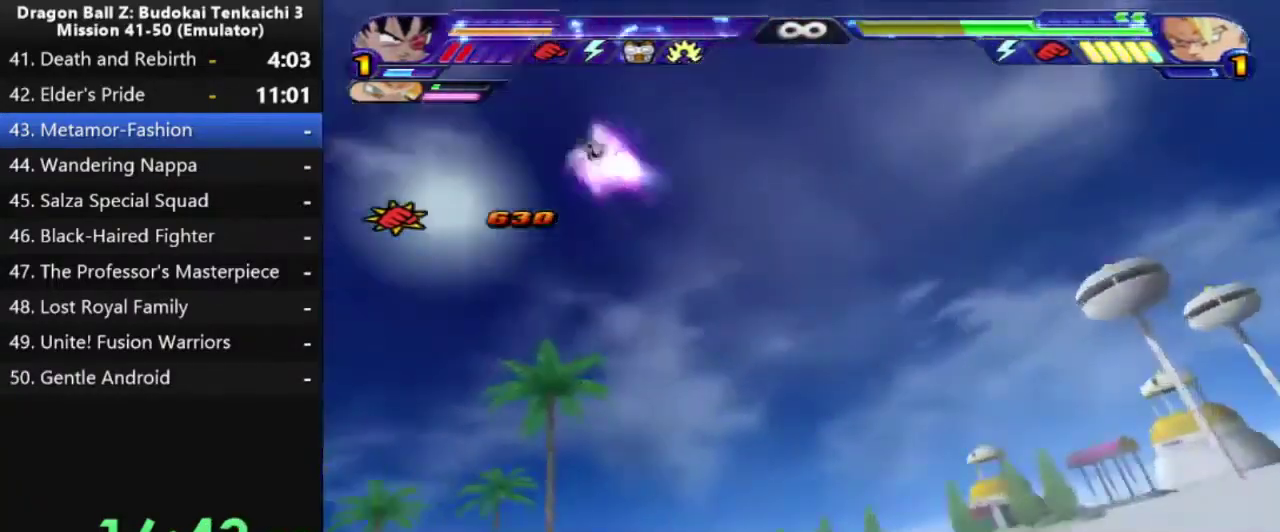
{"buttons": [], "left_stick": "center", "right_stick": "center", "events": [[50, "SQUARE", "up"]]}